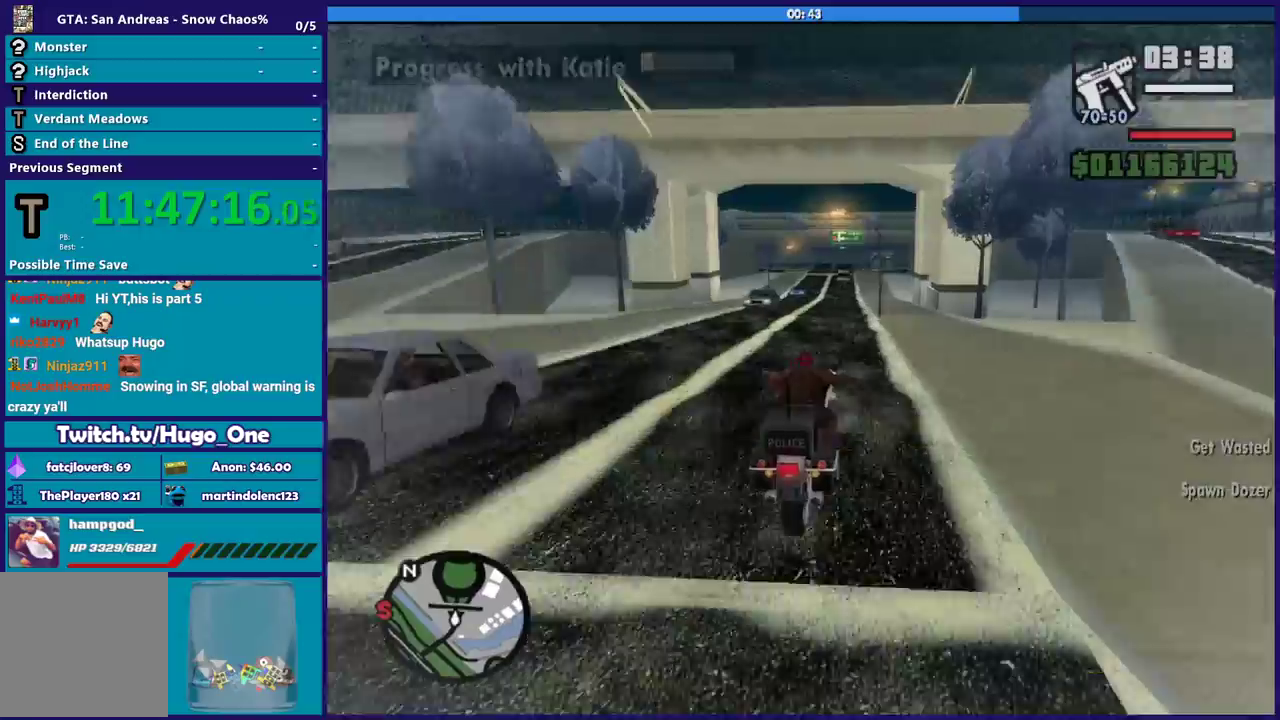
Gameplay with a controller (Xbox layout); each line is a JSON object with the inputs held at the frame after it. "events" lists button and stick changes between this image and that frame as [ms after this image, input, new state], when the widget could be followed in between.
{"buttons": ["R2"], "left_stick": "left", "right_stick": "down-left", "events": [[67, "left_stick", "up-left"], [234, "left_stick", "left"]]}
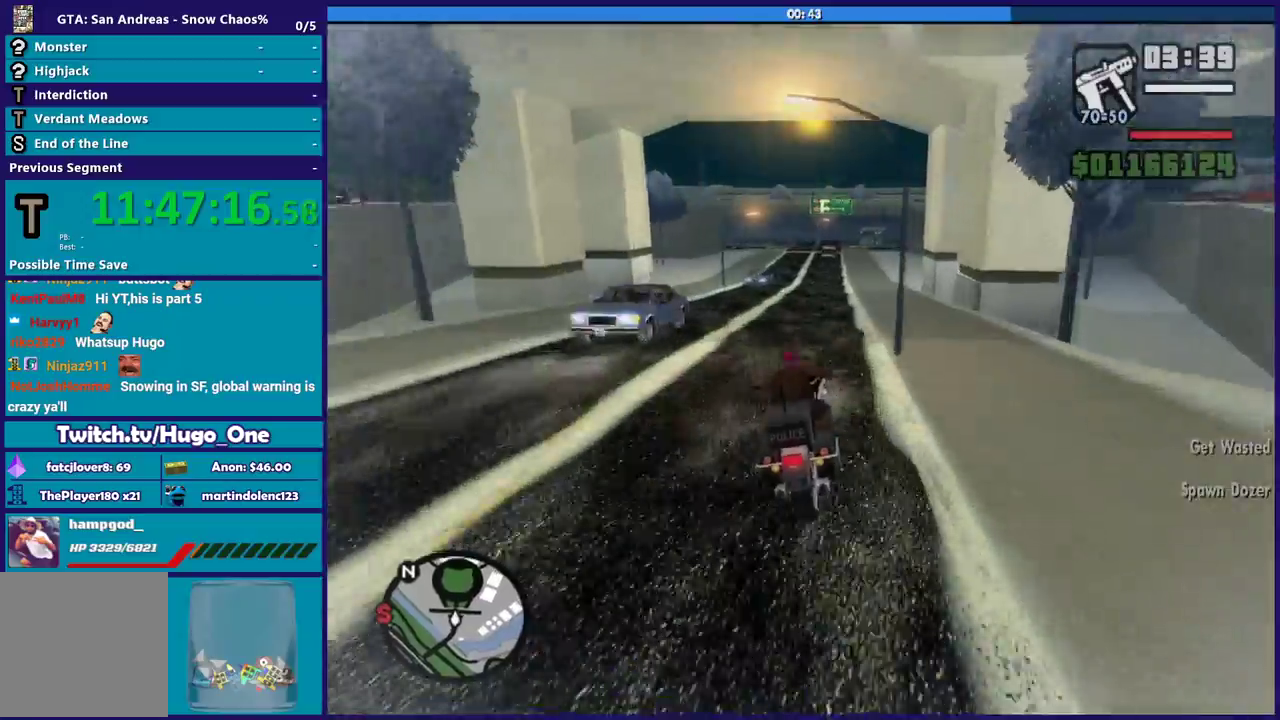
{"buttons": [], "left_stick": "right", "right_stick": "down-left", "events": [[166, "left_stick", "center"], [267, "left_stick", "up-left"], [333, "R2", "up"], [433, "left_stick", "right"]]}
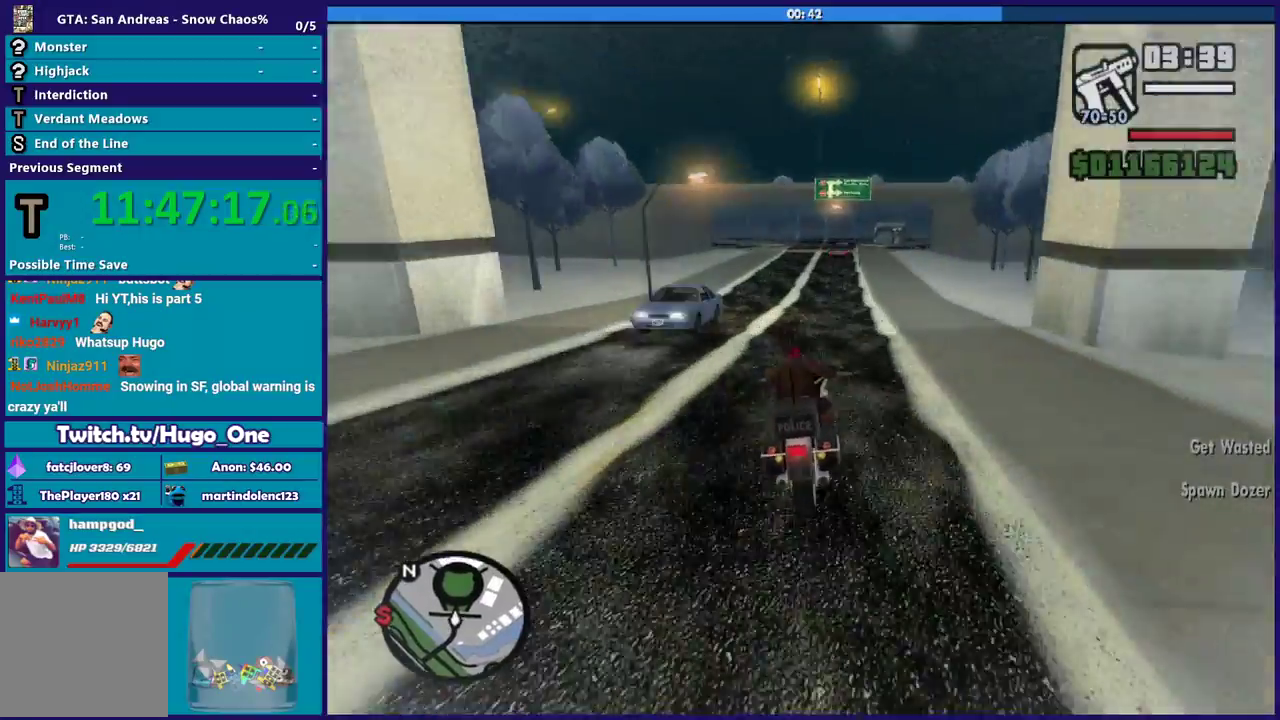
{"buttons": ["R2"], "left_stick": "center", "right_stick": "down-left", "events": [[67, "left_stick", "up-left"], [234, "left_stick", "right"], [334, "left_stick", "up-left"], [467, "left_stick", "center"], [501, "R2", "down"]]}
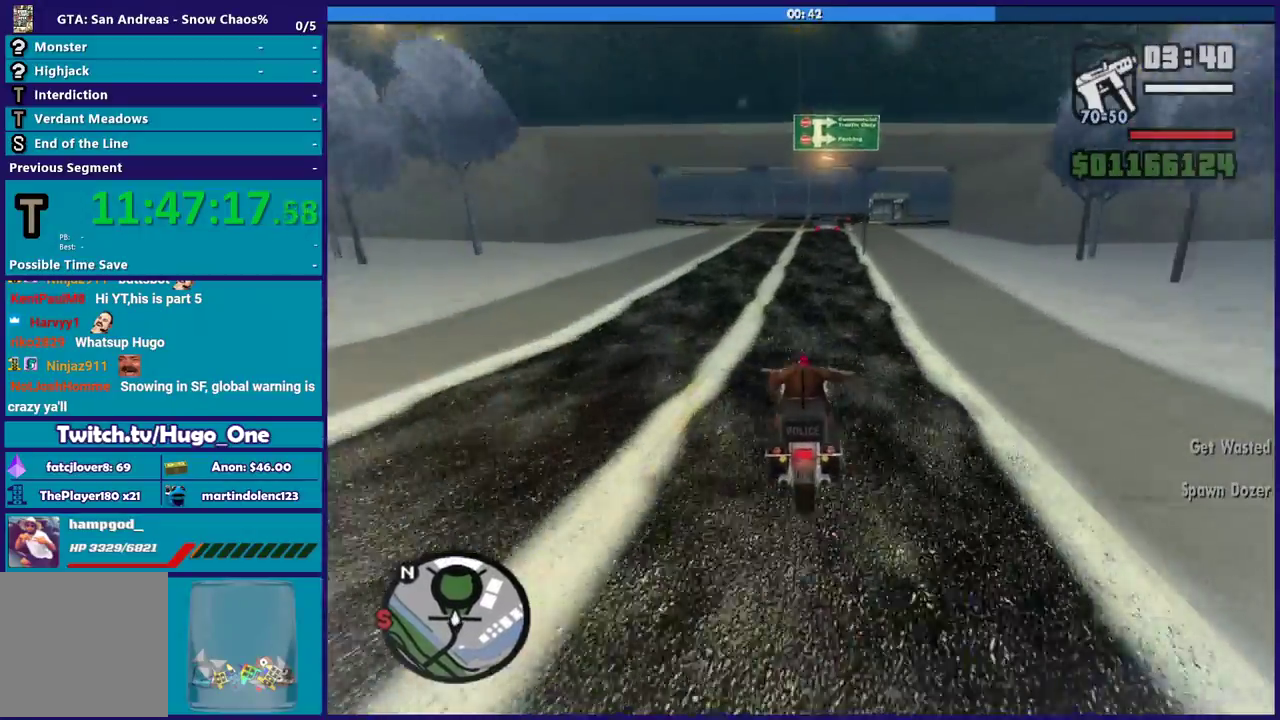
{"buttons": [], "left_stick": "left", "right_stick": "down-left", "events": [[66, "left_stick", "up-left"], [166, "R2", "up"], [200, "left_stick", "center"], [300, "L2", "down"], [300, "left_stick", "left"], [400, "left_stick", "center"], [433, "L2", "up"], [500, "left_stick", "left"]]}
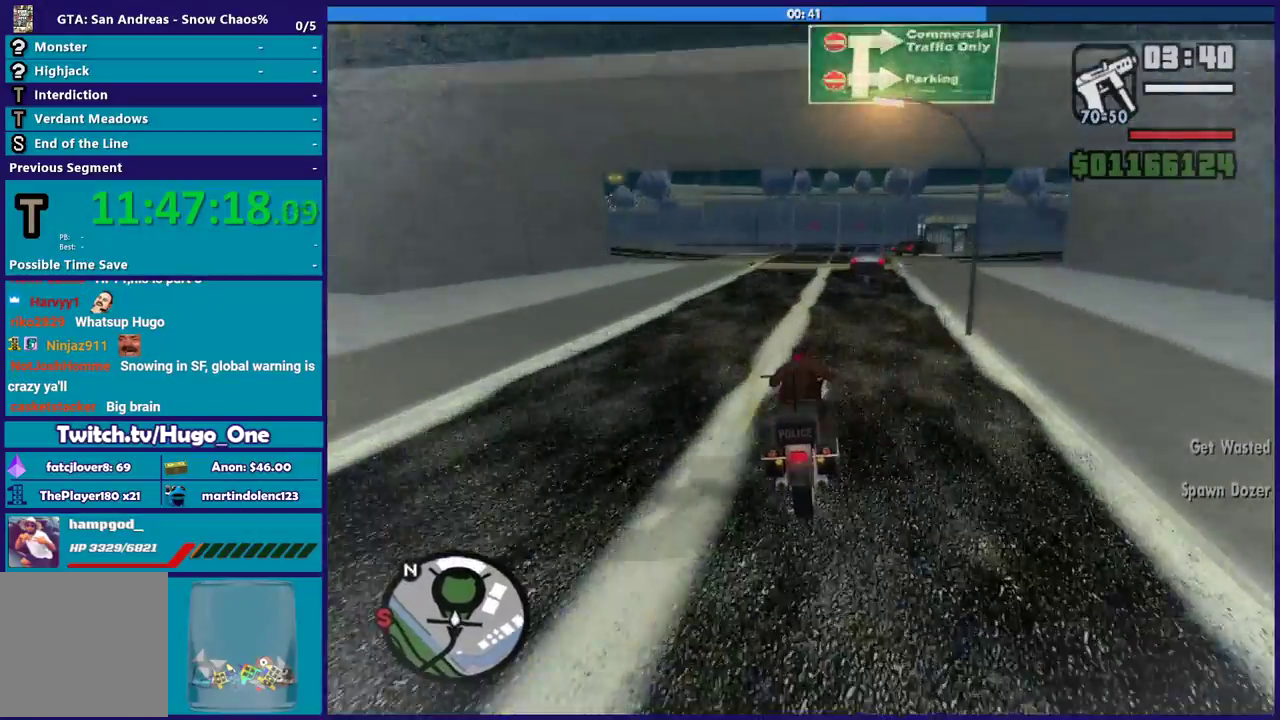
{"buttons": ["L2"], "left_stick": "center", "right_stick": "down-left", "events": [[100, "left_stick", "center"], [167, "L2", "down"], [267, "left_stick", "right"], [334, "left_stick", "center"]]}